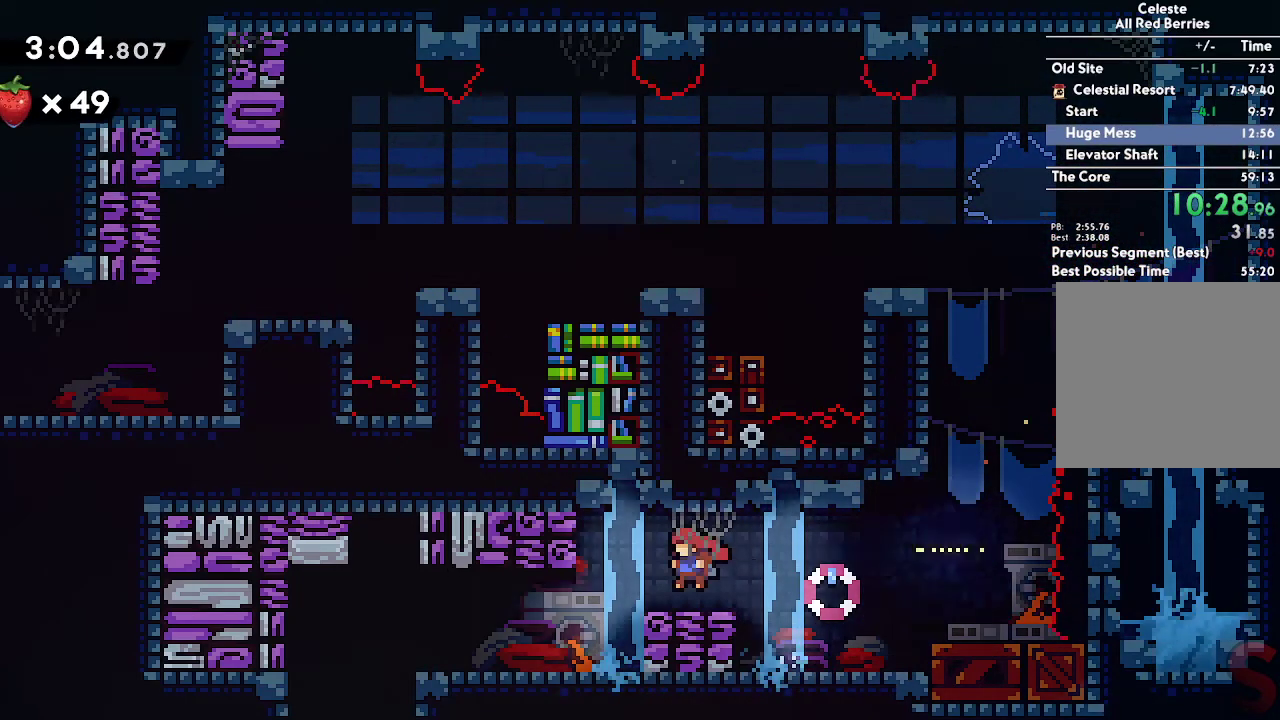
Gameplay with a controller (Xbox layout); each line is a JSON object with the inputs held at the frame after it. "events" lists button and stick changes between this image and that frame as [ms after this image, input, new state], when the widget could be followed in between. This overlay highlights the sticks when they move; stick clicks (L3 R3) are not distinguishable. Not read: DPAD_DOWN DPAD_LEFT DPAD_RIGHT DPAD_UP HOME L1 L3 R3 SELECT START TOUCHPAD.
{"buttons": ["R2"], "left_stick": "down-left", "right_stick": "center"}
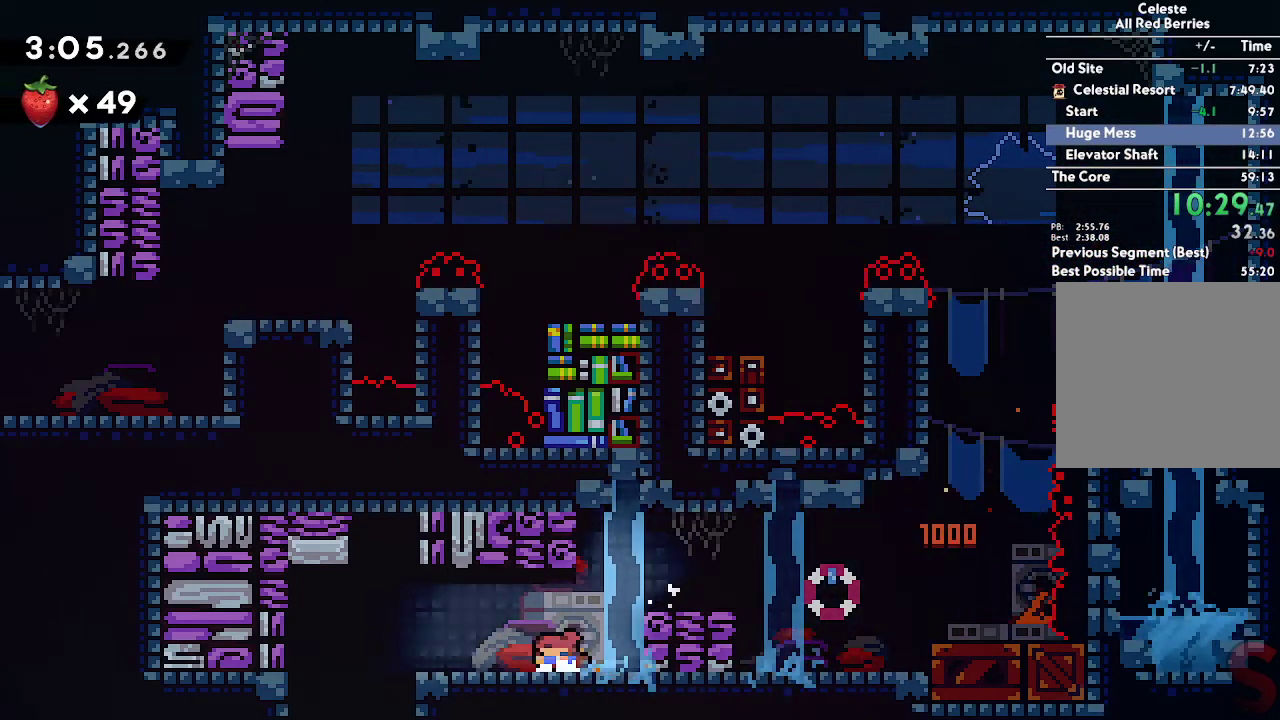
{"buttons": ["B"], "left_stick": "center", "right_stick": "center", "events": [[67, "A", "down"], [67, "R2", "up"], [100, "A", "up"], [217, "left_stick", "center"], [233, "B", "down"]]}
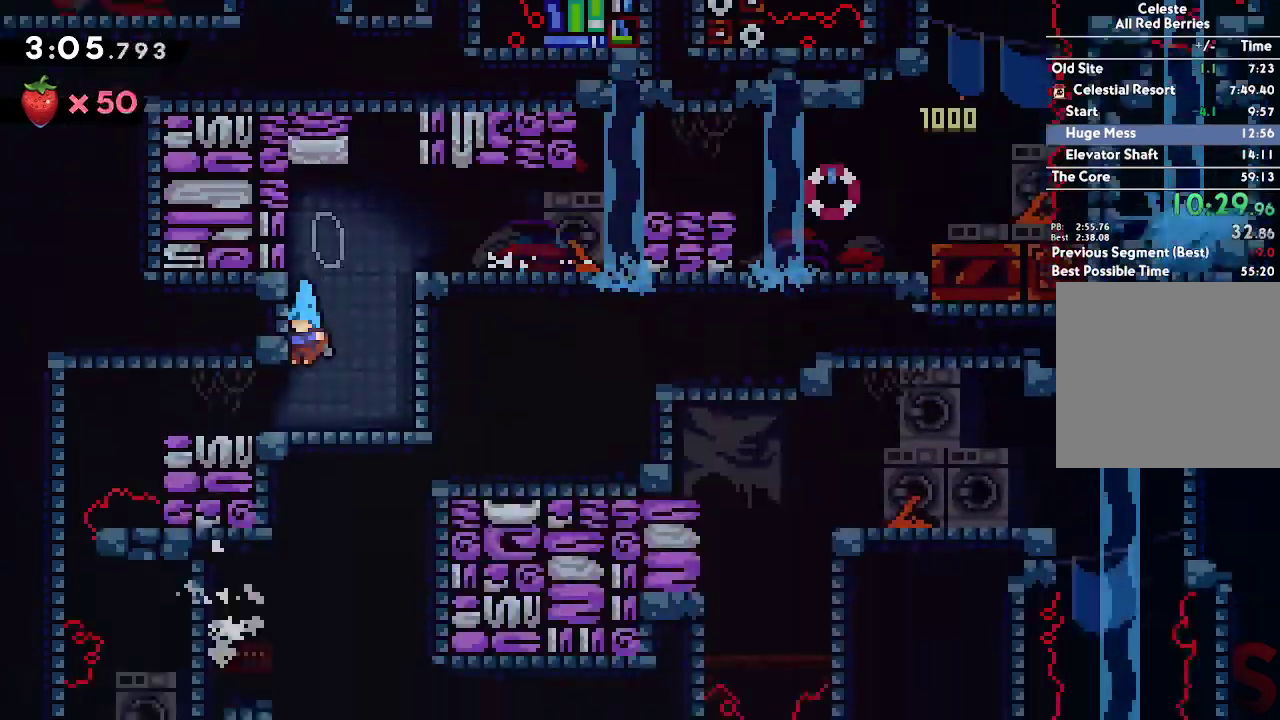
{"buttons": [], "left_stick": "left", "right_stick": "center"}
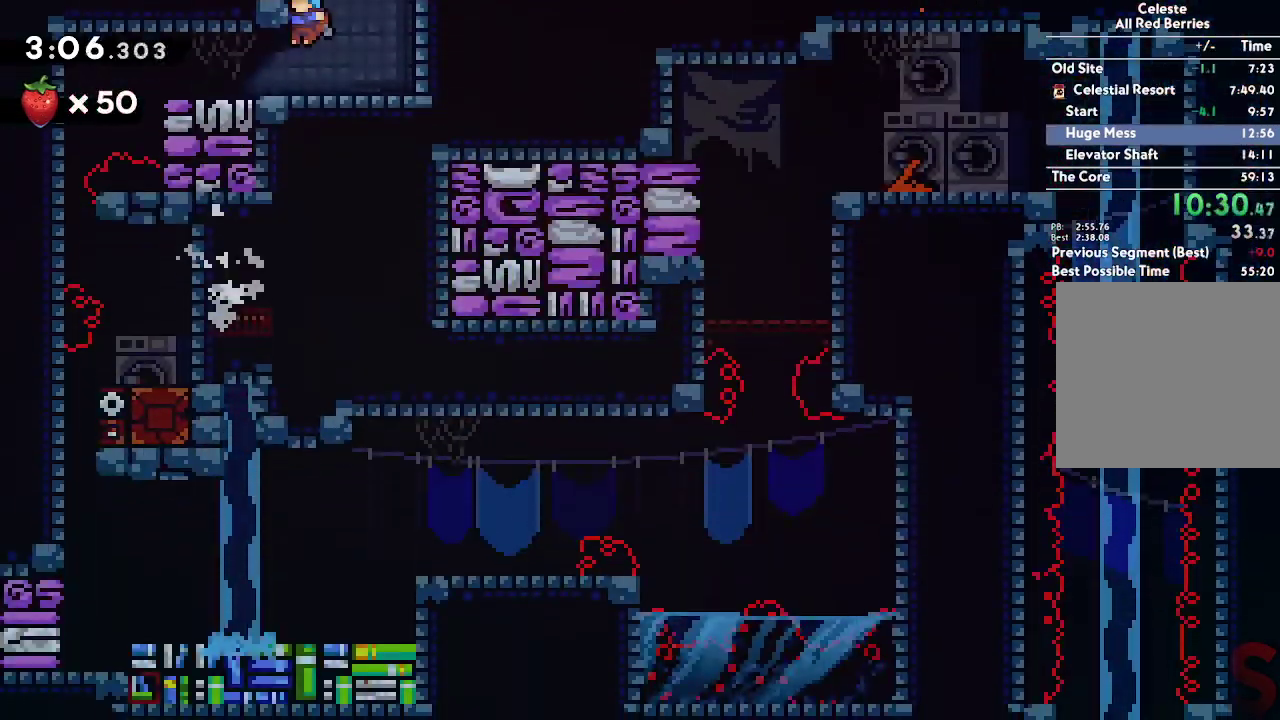
{"buttons": [], "left_stick": "left", "right_stick": "center", "events": []}
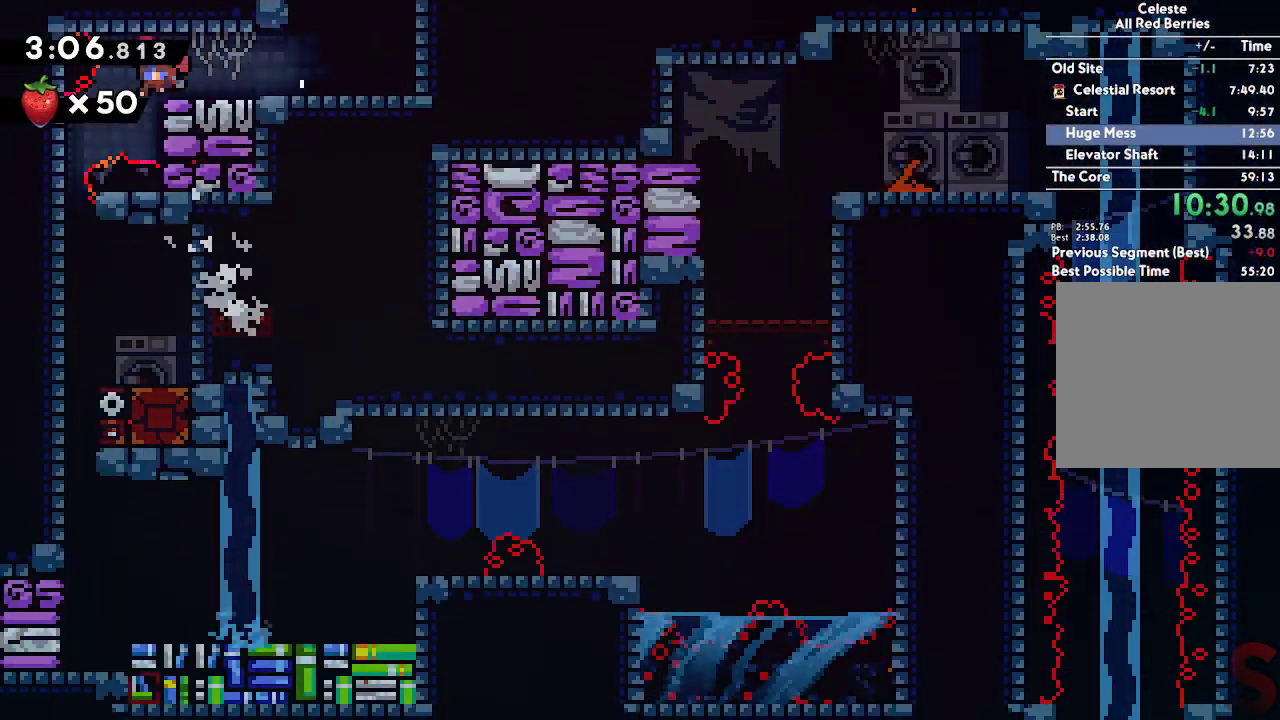
{"buttons": ["B"], "left_stick": "center", "right_stick": "center", "events": [[200, "B", "down"], [283, "left_stick", "center"]]}
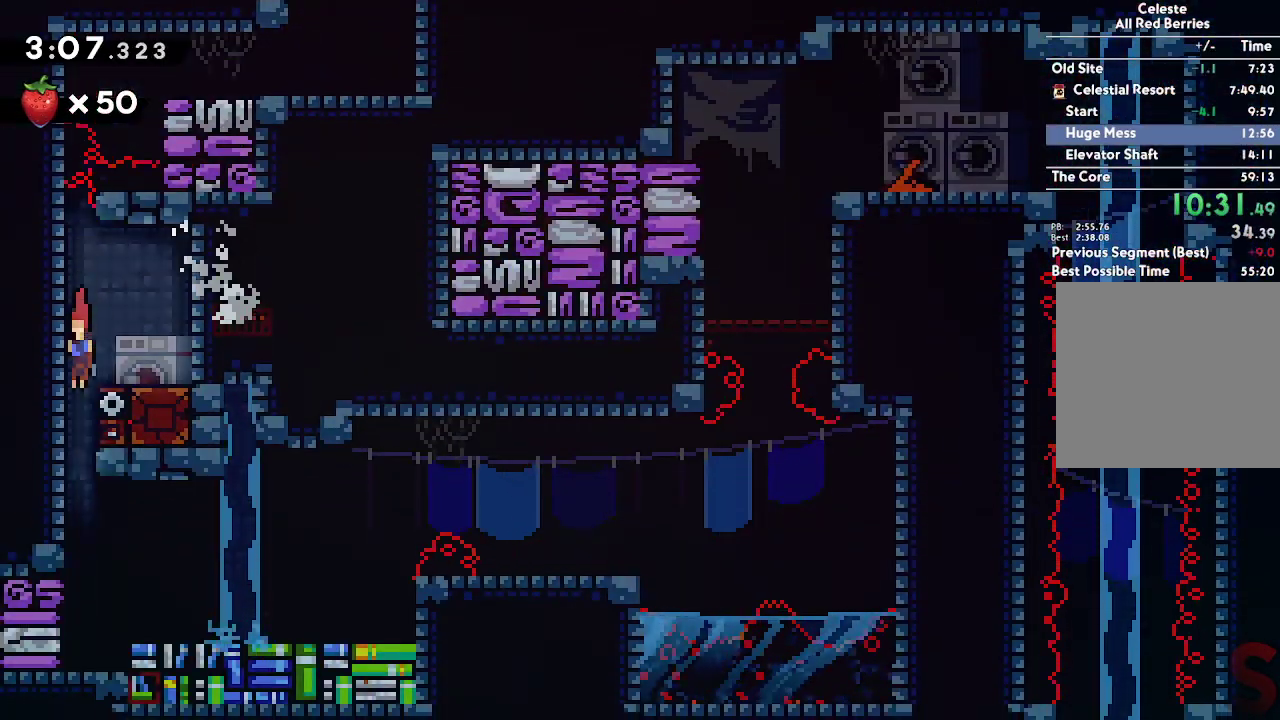
{"buttons": [], "left_stick": "center", "right_stick": "center", "events": [[150, "left_stick", "right"], [200, "R2", "down"], [367, "R2", "up"], [383, "left_stick", "center"], [400, "B", "up"]]}
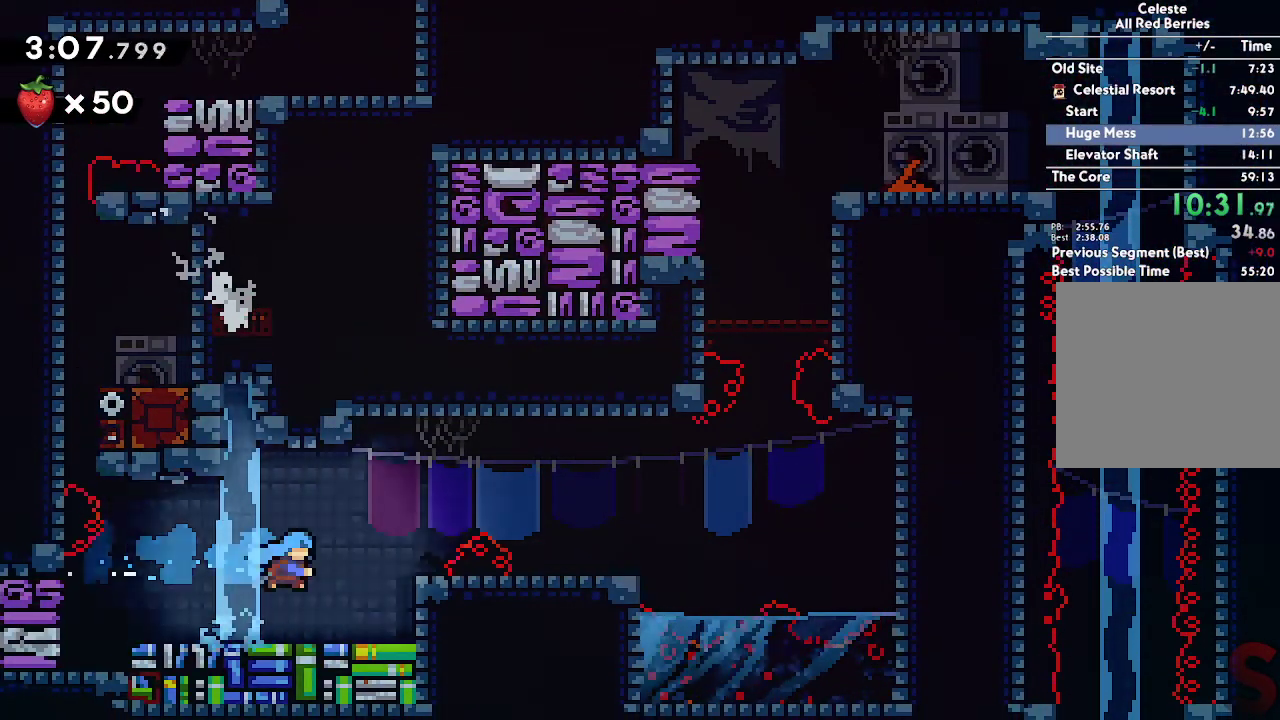
{"buttons": [], "left_stick": "center", "right_stick": "center", "events": [[100, "left_stick", "right"], [167, "A", "down"], [333, "A", "up"], [467, "left_stick", "center"]]}
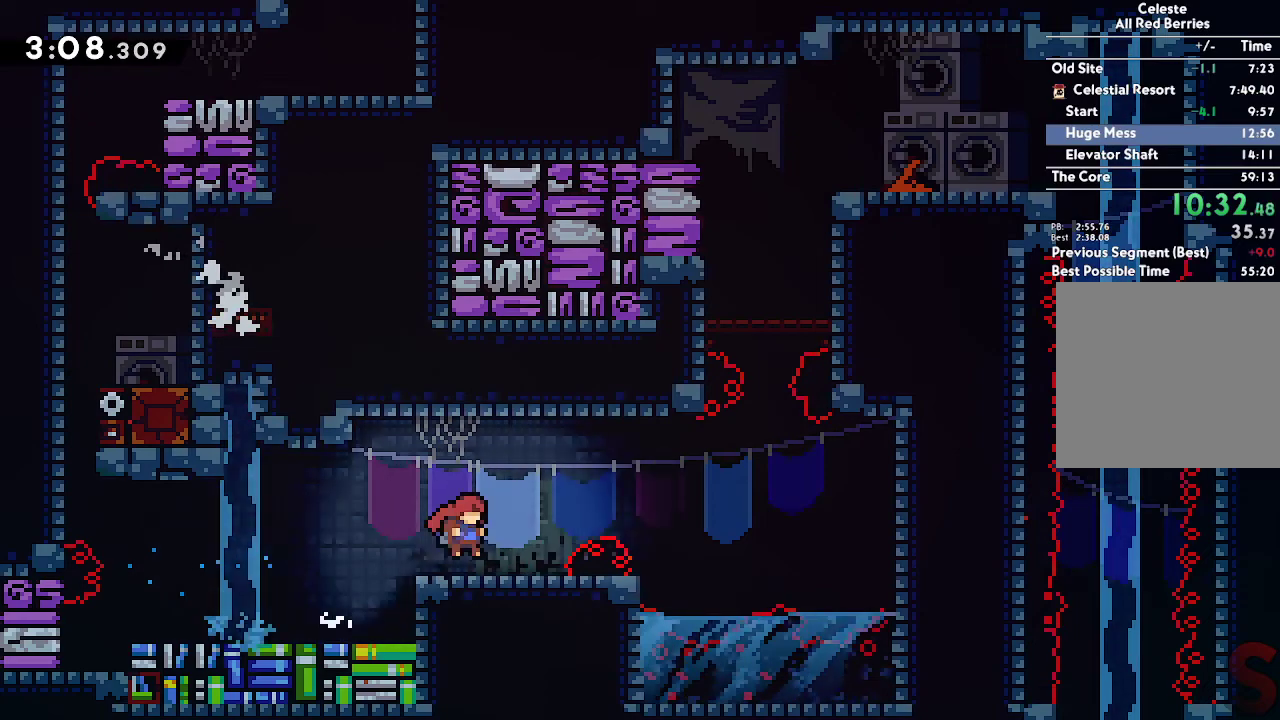
{"buttons": ["A"], "left_stick": "right", "right_stick": "center", "events": [[417, "left_stick", "right"], [500, "A", "down"]]}
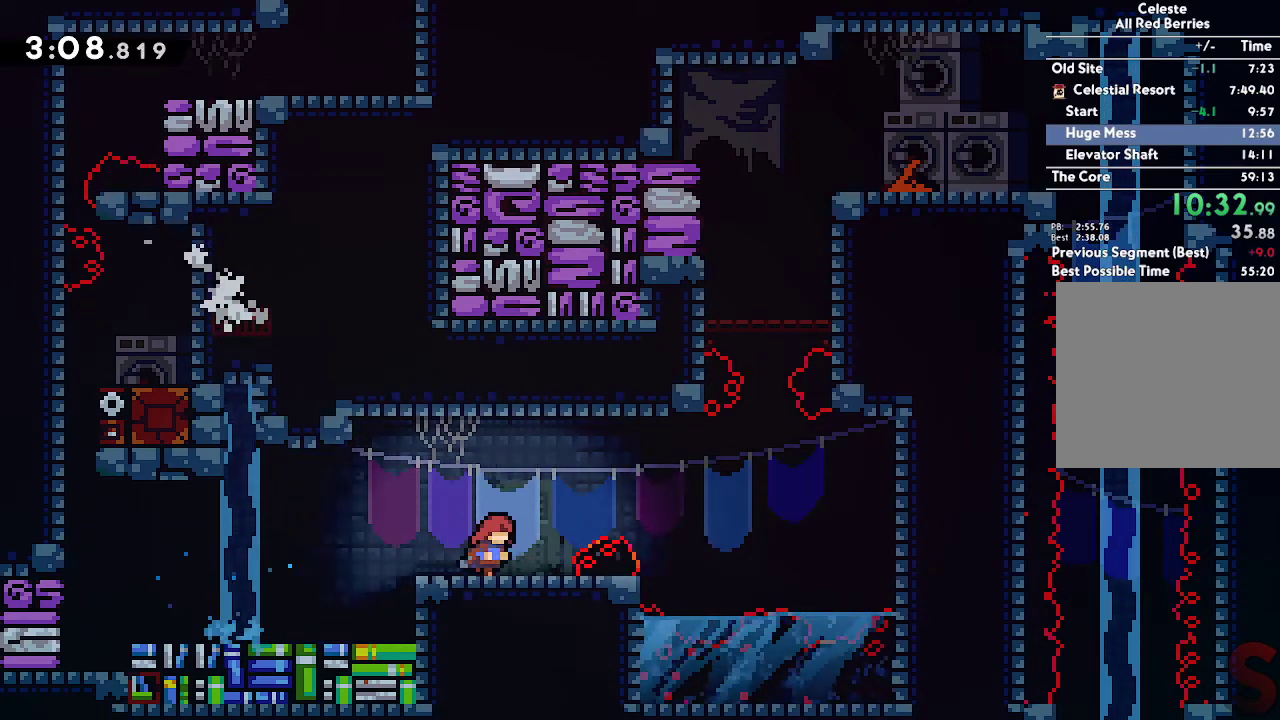
{"buttons": ["A"], "left_stick": "right", "right_stick": "center", "events": [[150, "A", "up"], [267, "left_stick", "center"], [400, "left_stick", "right"], [467, "A", "down"]]}